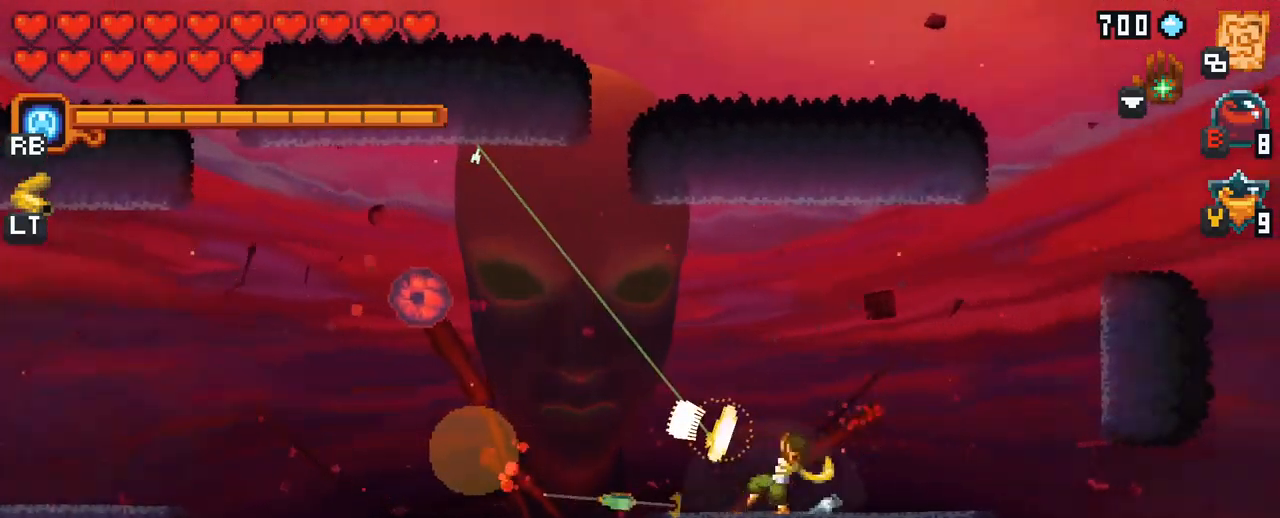
Gameplay with a controller (Xbox layout); each line is a JSON object with the inputs held at the frame after it. "events" lists button and stick changes between this image and that frame as [ms after this image, input, new state], when the widget could be followed in between. Not read: L3 R3.
{"buttons": [], "left_stick": "left", "right_stick": "center", "events": []}
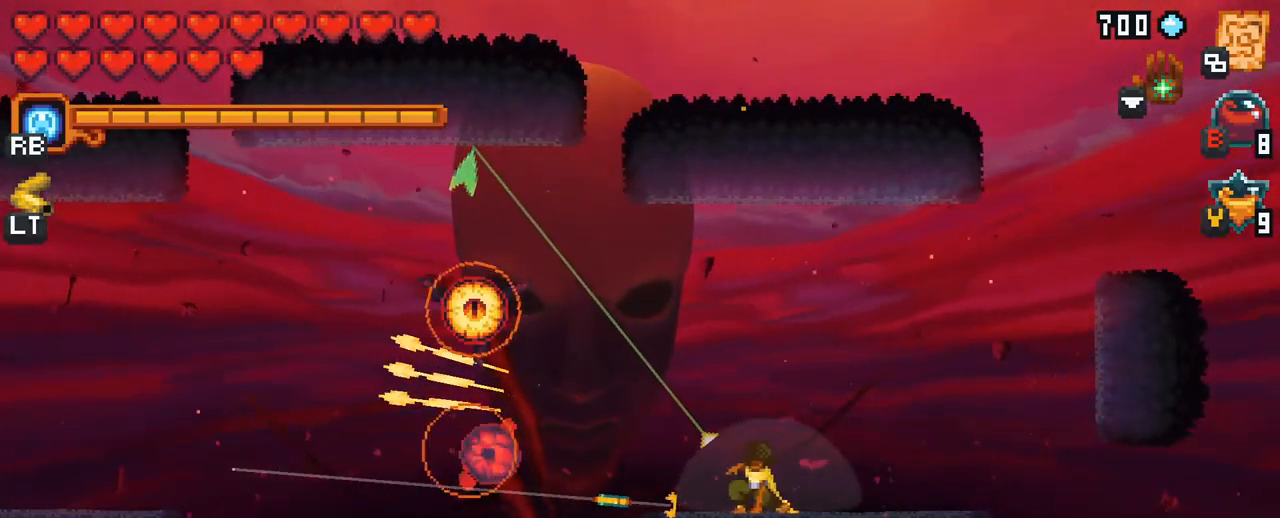
{"buttons": ["X"], "left_stick": "left", "right_stick": "center", "events": [[267, "X", "down"]]}
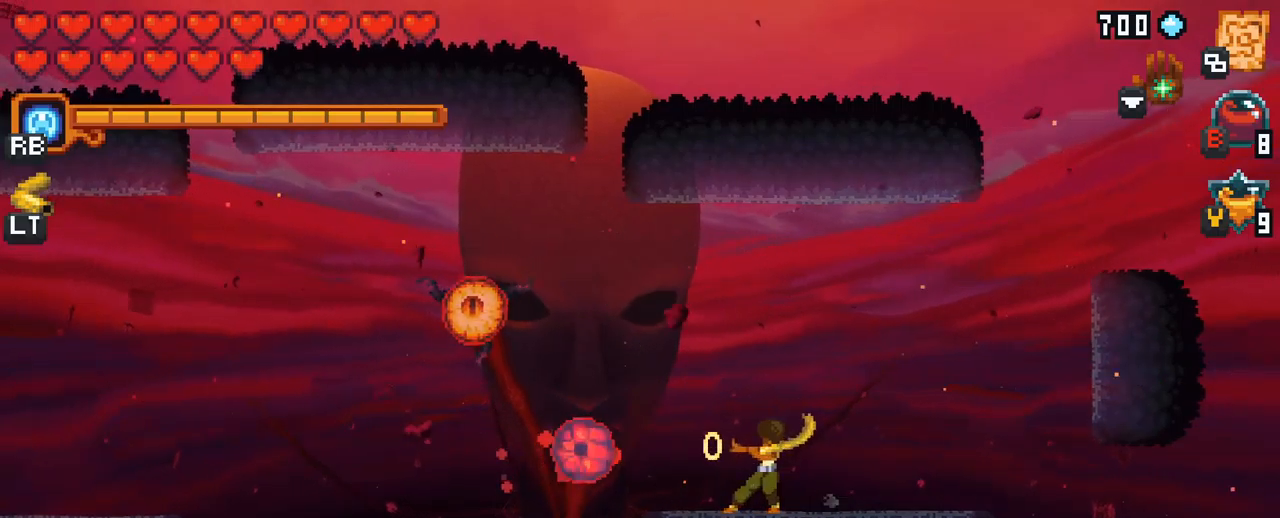
{"buttons": [], "left_stick": "up-left", "right_stick": "center", "events": [[217, "X", "up"], [433, "left_stick", "up-left"]]}
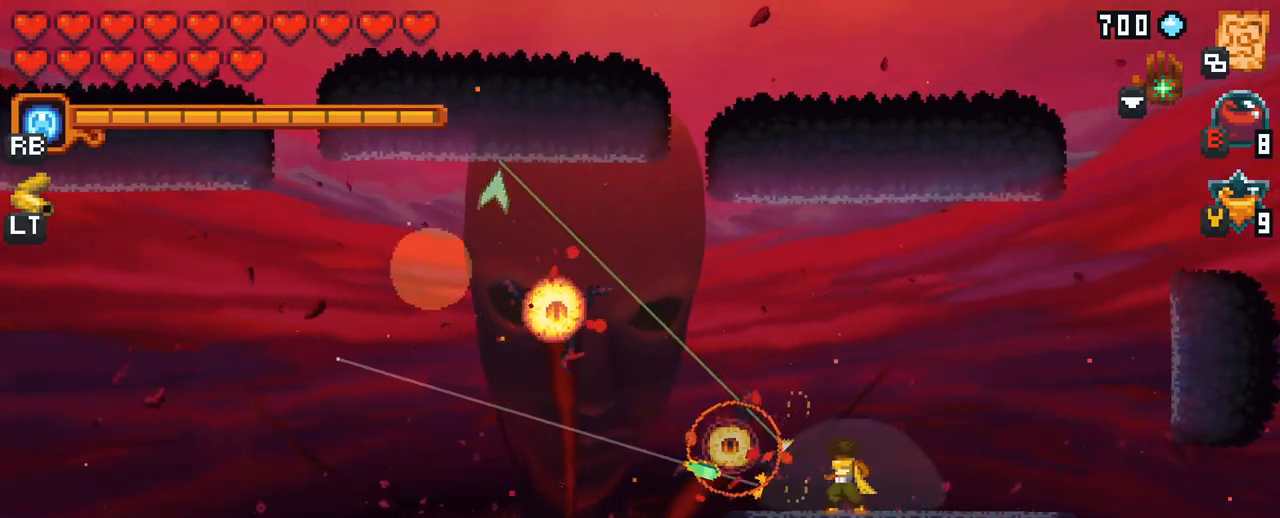
{"buttons": [], "left_stick": "up", "right_stick": "center", "events": [[150, "A", "down"], [333, "A", "up"], [500, "left_stick", "up"]]}
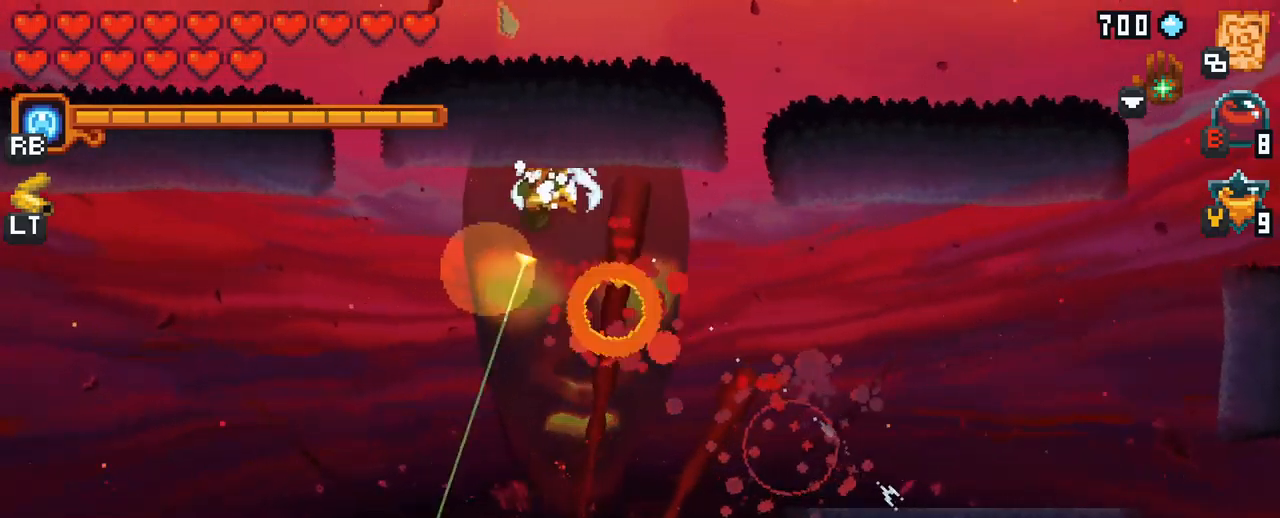
{"buttons": ["X"], "left_stick": "down-left", "right_stick": "center", "events": [[283, "left_stick", "left"], [333, "left_stick", "down-left"], [350, "X", "down"]]}
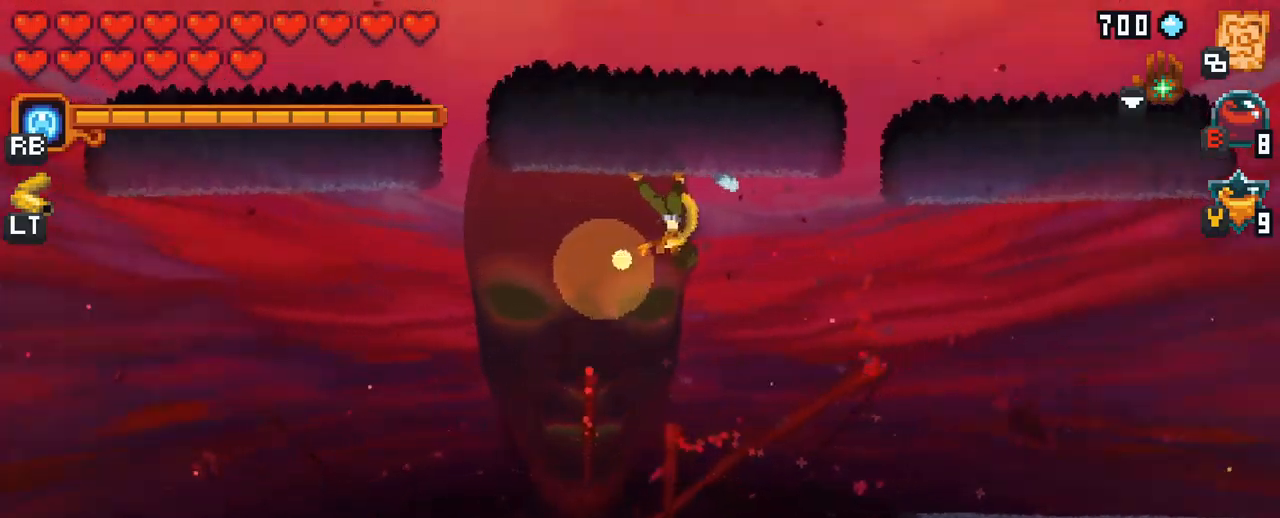
{"buttons": ["X"], "left_stick": "left", "right_stick": "center", "events": [[267, "left_stick", "left"]]}
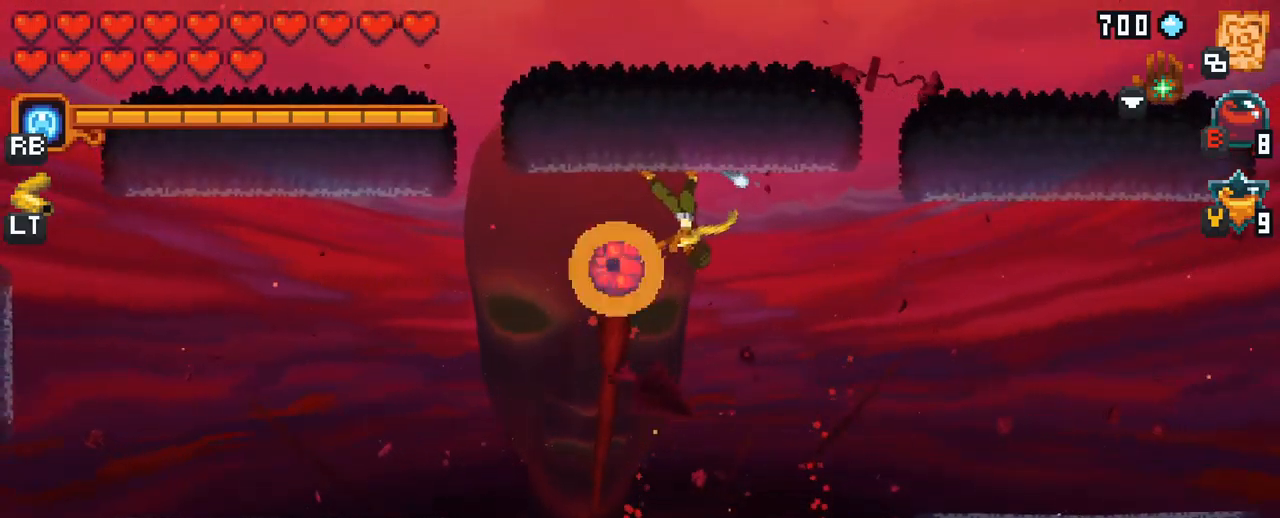
{"buttons": ["A"], "left_stick": "left", "right_stick": "center", "events": [[33, "X", "up"], [450, "A", "down"]]}
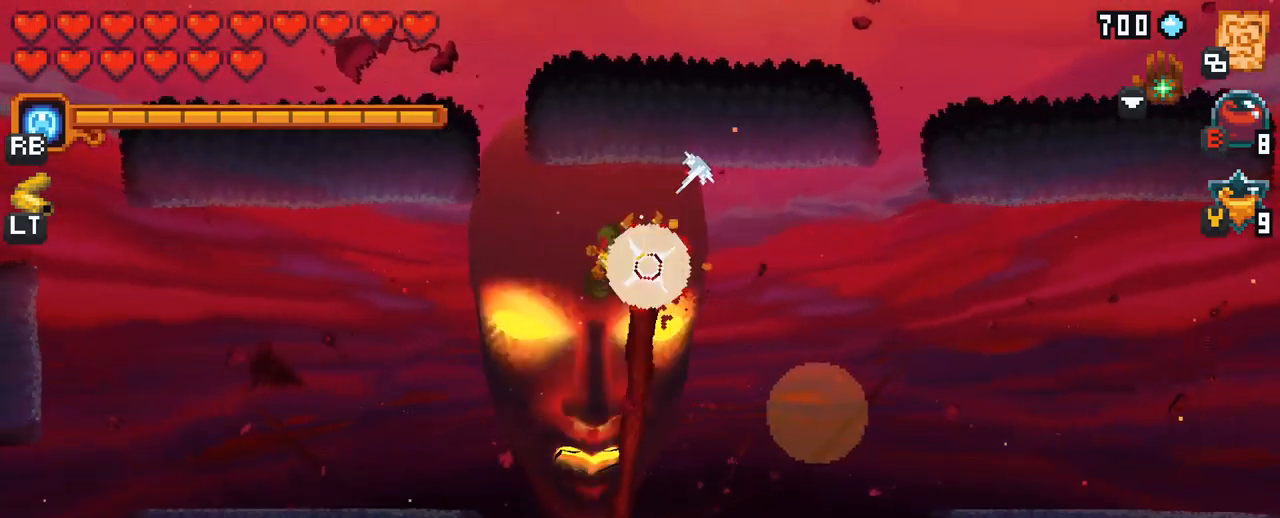
{"buttons": [], "left_stick": "up-right", "right_stick": "center", "events": [[100, "A", "up"], [433, "left_stick", "up-right"]]}
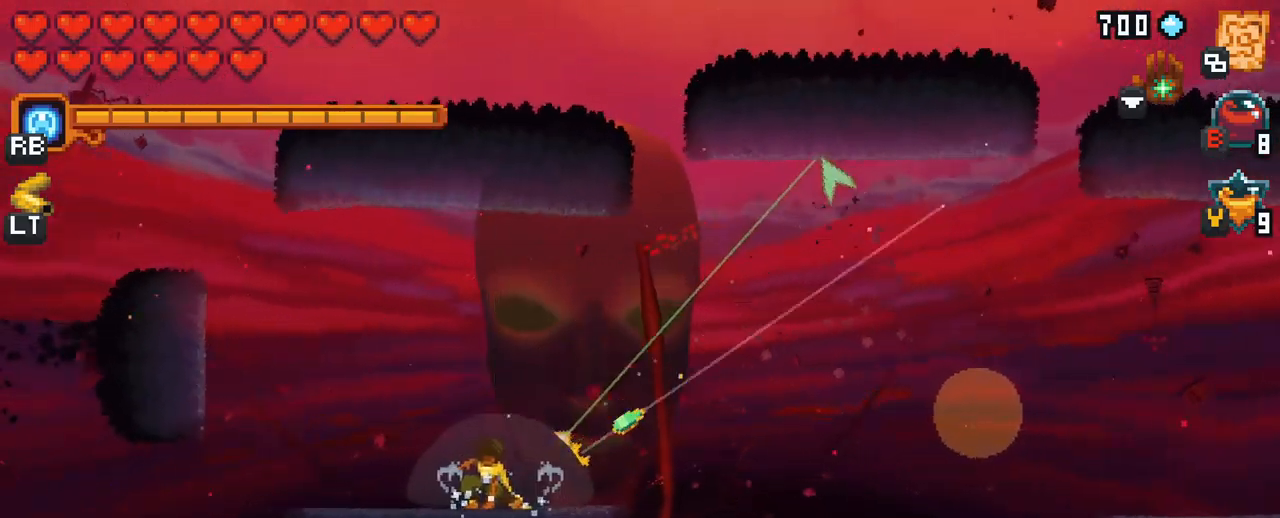
{"buttons": ["A"], "left_stick": "up-right", "right_stick": "center", "events": [[367, "A", "down"]]}
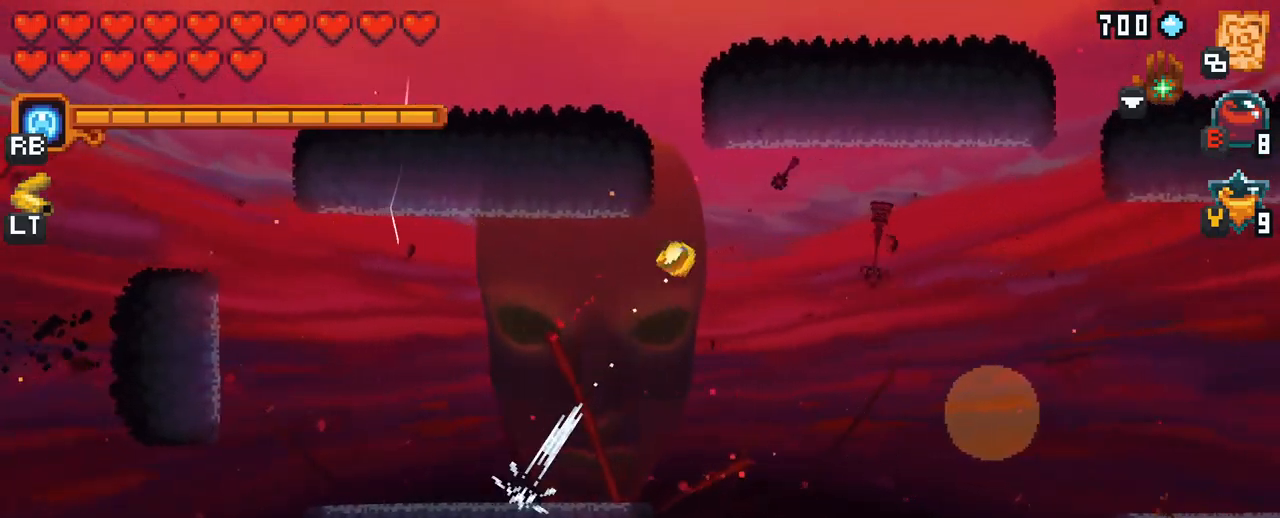
{"buttons": ["X"], "left_stick": "down-right", "right_stick": "center", "events": [[33, "A", "up"], [50, "left_stick", "right"], [200, "X", "down"], [217, "left_stick", "down-right"]]}
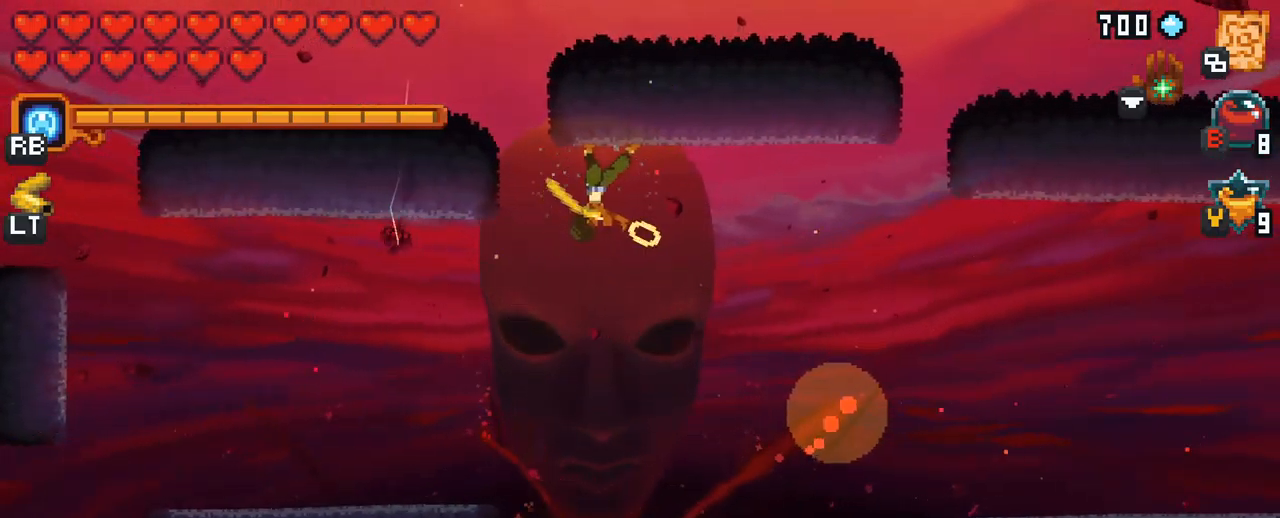
{"buttons": [], "left_stick": "down-right", "right_stick": "center", "events": [[417, "X", "up"]]}
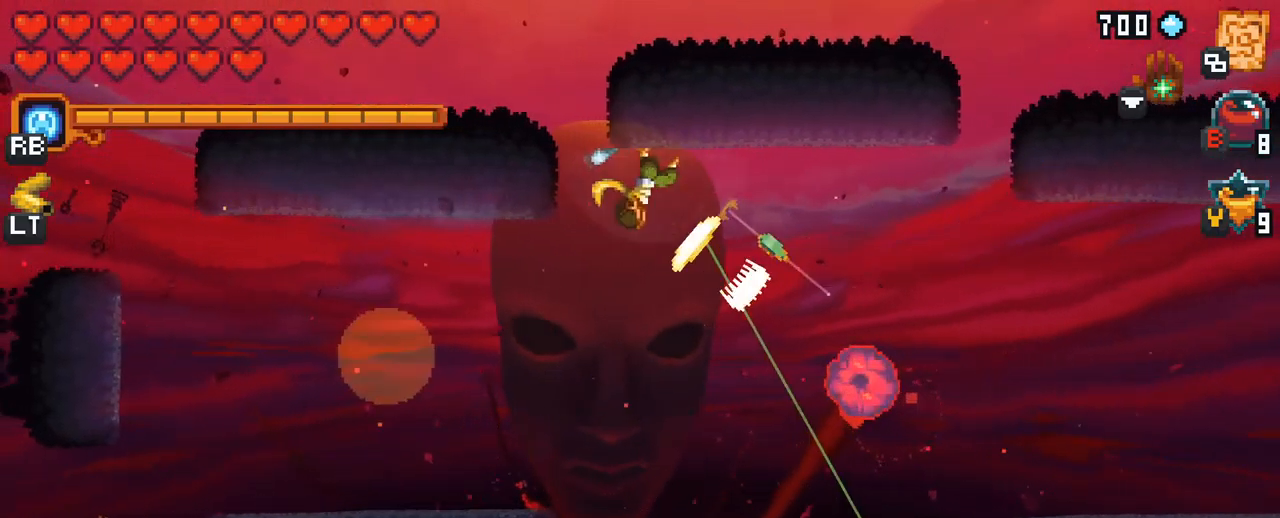
{"buttons": ["A"], "left_stick": "down-right", "right_stick": "center", "events": [[450, "A", "down"]]}
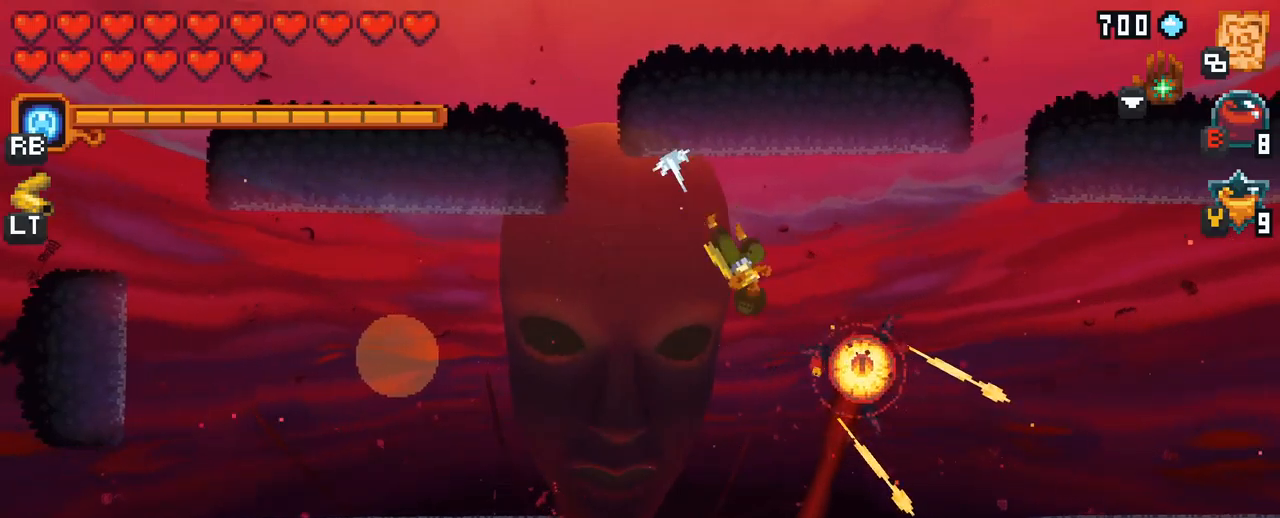
{"buttons": [], "left_stick": "up-left", "right_stick": "center", "events": [[134, "A", "up"], [334, "left_stick", "up-right"], [384, "left_stick", "up"], [484, "left_stick", "up-left"]]}
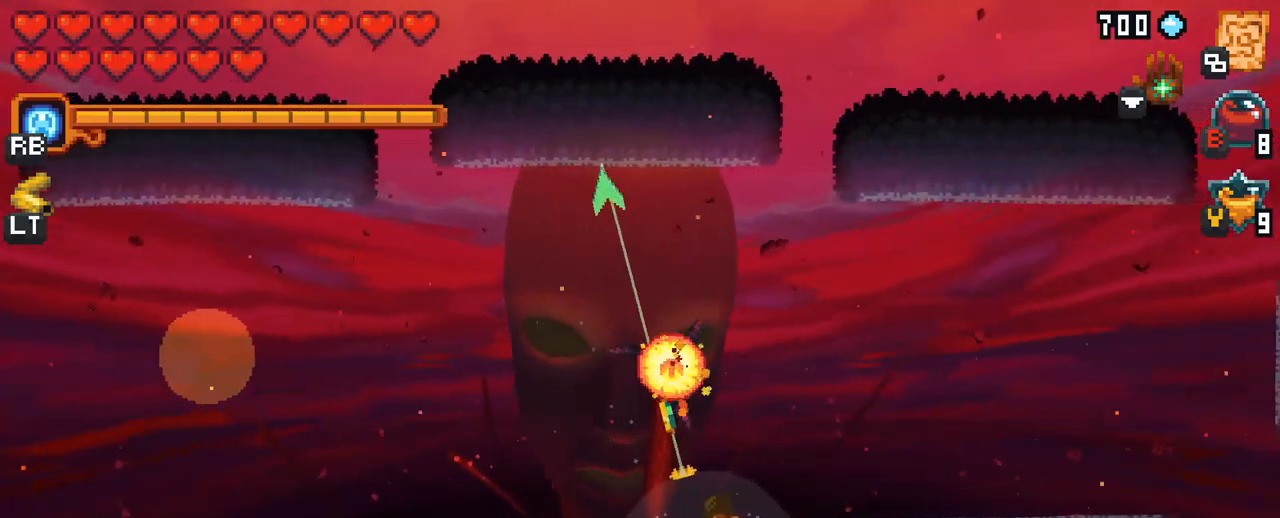
{"buttons": [], "left_stick": "up-left", "right_stick": "center", "events": [[267, "A", "down"], [450, "A", "up"]]}
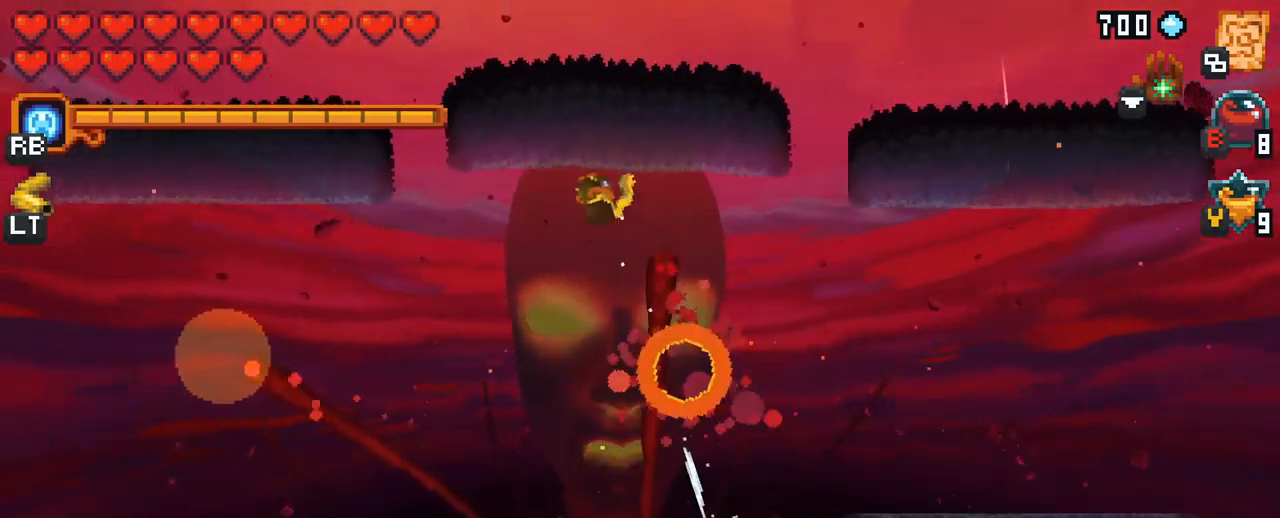
{"buttons": [], "left_stick": "down-left", "right_stick": "center", "events": [[34, "left_stick", "left"], [200, "A", "down"], [250, "left_stick", "down-left"], [350, "A", "up"]]}
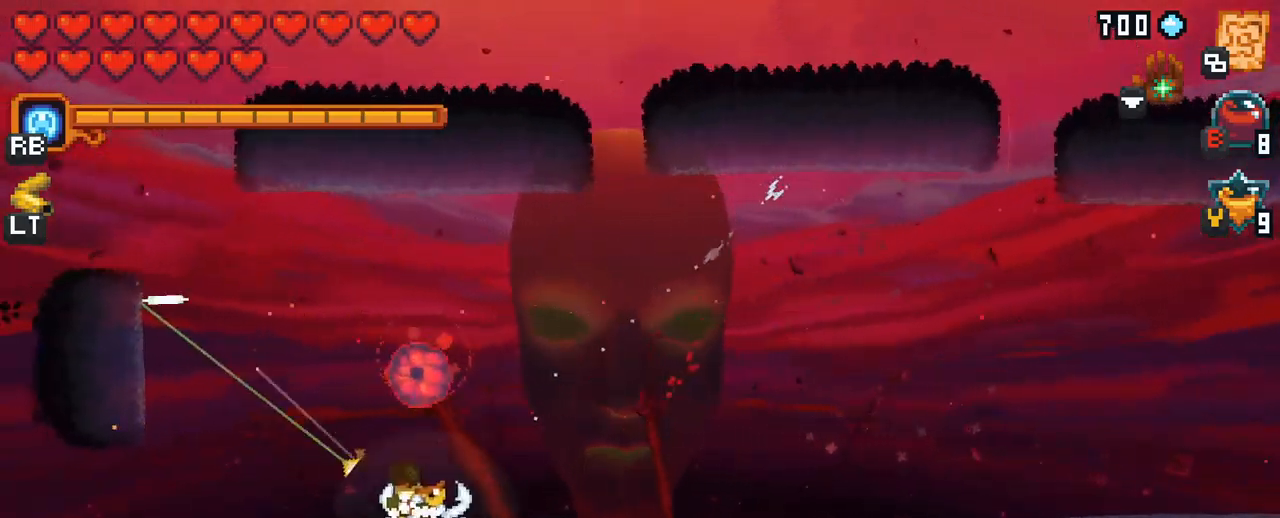
{"buttons": [], "left_stick": "up-left", "right_stick": "center", "events": [[34, "left_stick", "up-left"], [50, "X", "down"], [417, "X", "up"]]}
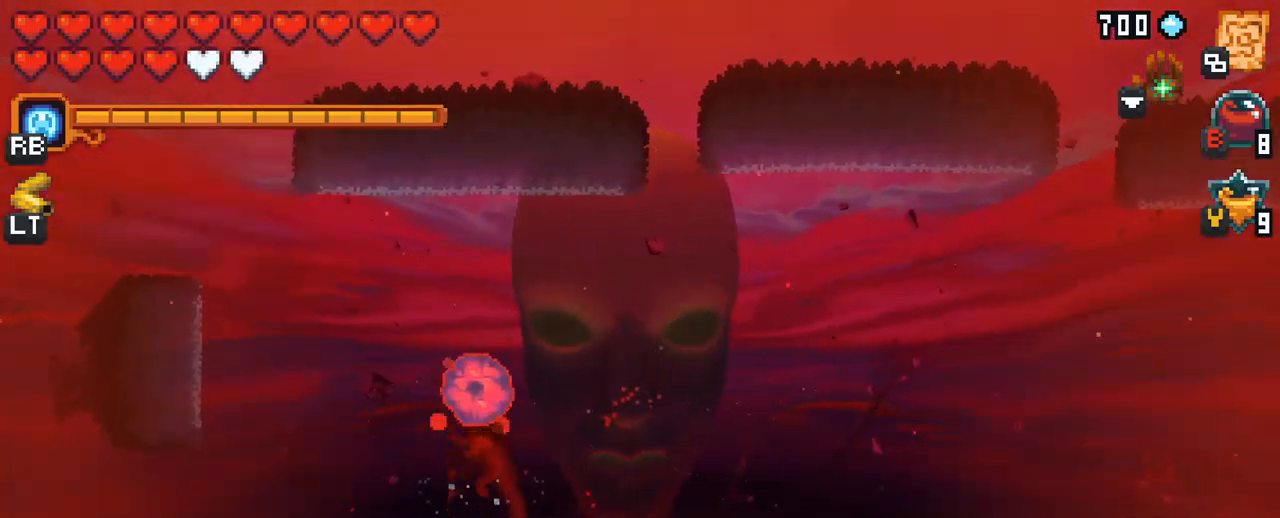
{"buttons": ["X"], "left_stick": "up", "right_stick": "center", "events": [[317, "X", "down"], [334, "left_stick", "up"]]}
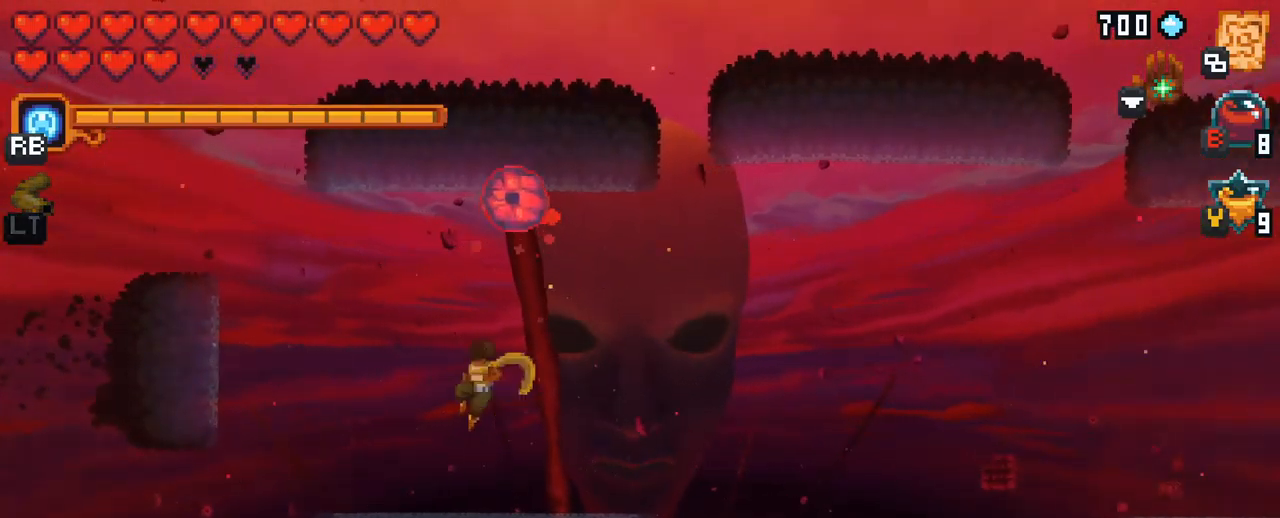
{"buttons": [], "left_stick": "up", "right_stick": "center", "events": [[417, "X", "up"]]}
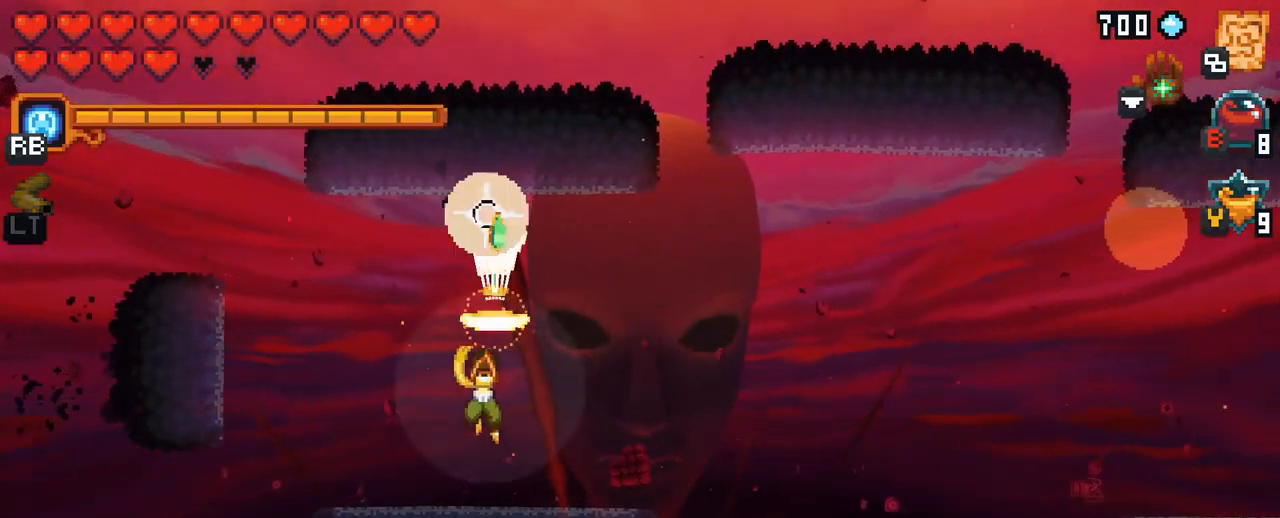
{"buttons": [], "left_stick": "up", "right_stick": "center", "events": [[267, "A", "down"], [350, "A", "up"]]}
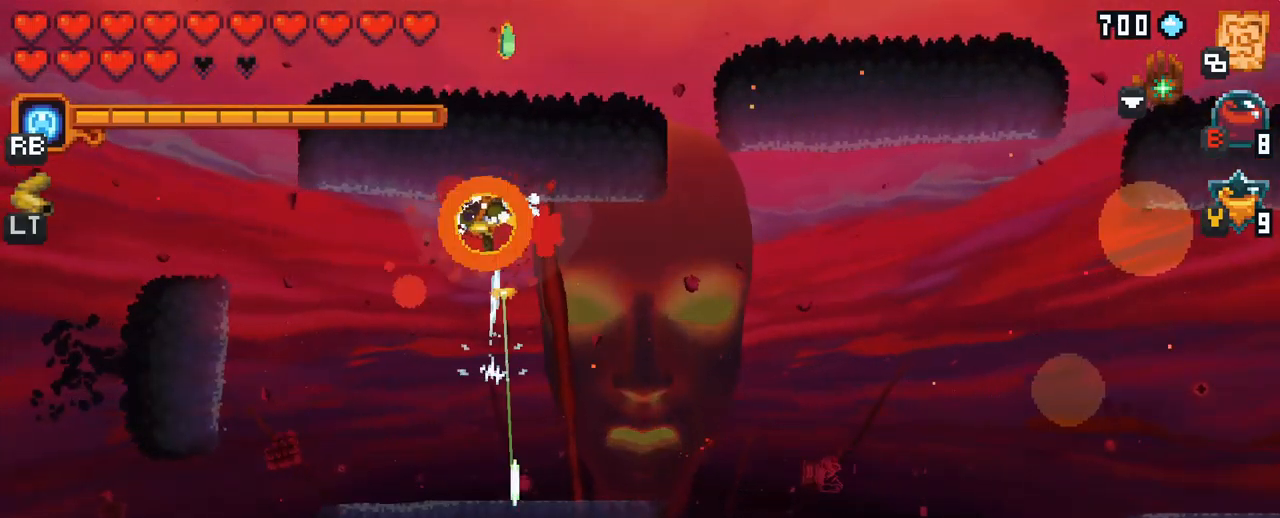
{"buttons": [], "left_stick": "down-right", "right_stick": "center", "events": [[117, "left_stick", "down-right"], [284, "A", "down"], [400, "A", "up"]]}
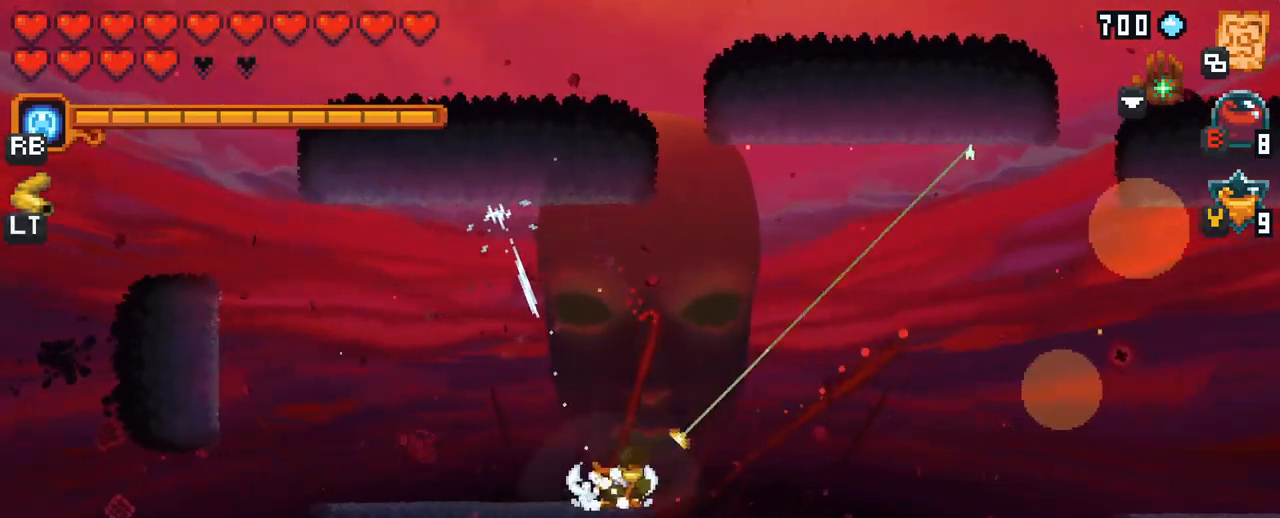
{"buttons": [], "left_stick": "down-right", "right_stick": "center", "events": [[17, "left_stick", "right"], [167, "A", "down"], [300, "A", "up"], [367, "left_stick", "down-right"]]}